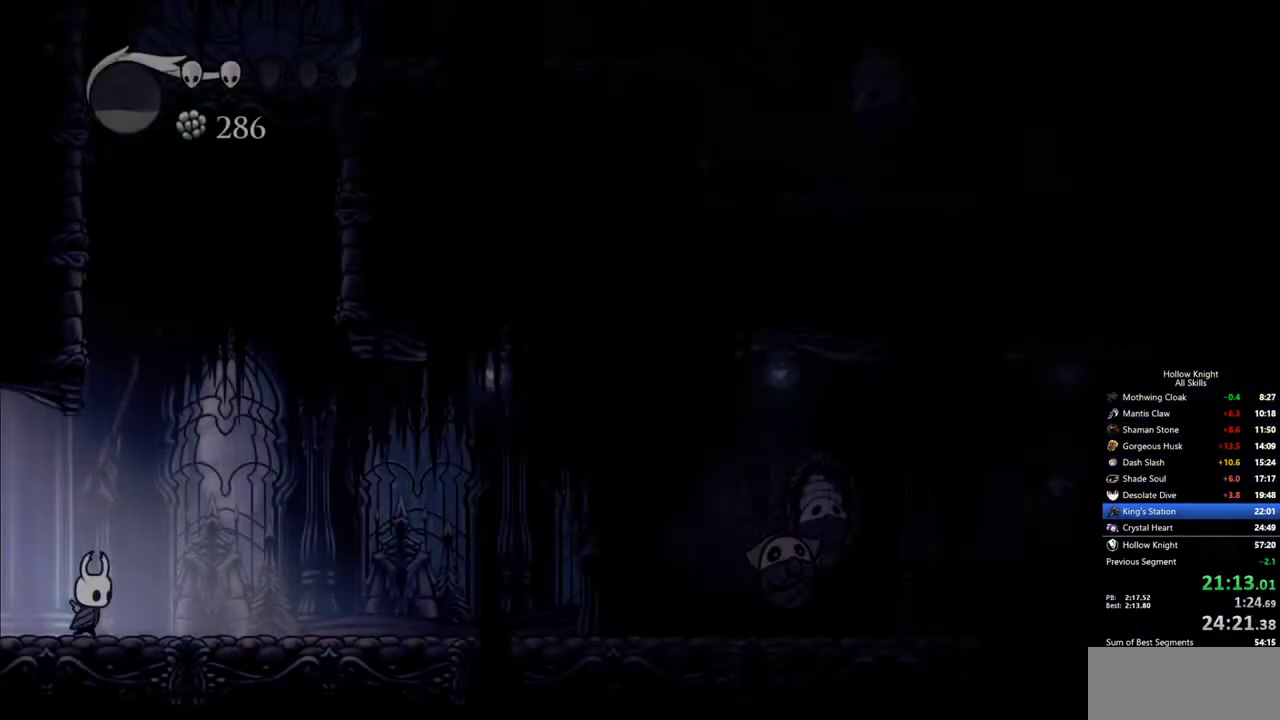
Gameplay with keyboard; each line is a JSON object with the keys held at the frame after it. "events" lists presses ("down") and releases ("up") of "cdash", "dash", "dnail", "down", "heal", "inv", "jump", "left", "nail", "right", "spell" and "up" between this image and that frame as [ms after this image, input, new state], when the widget could be followed in between. No other keys are recorded. Mouse input is not recorded. Key names are as the overlay labels them; some are game actions (e.g. jump) rather than physical keys.
{"keys": ["dash", "right"], "events": [[450, "dash", "down"]]}
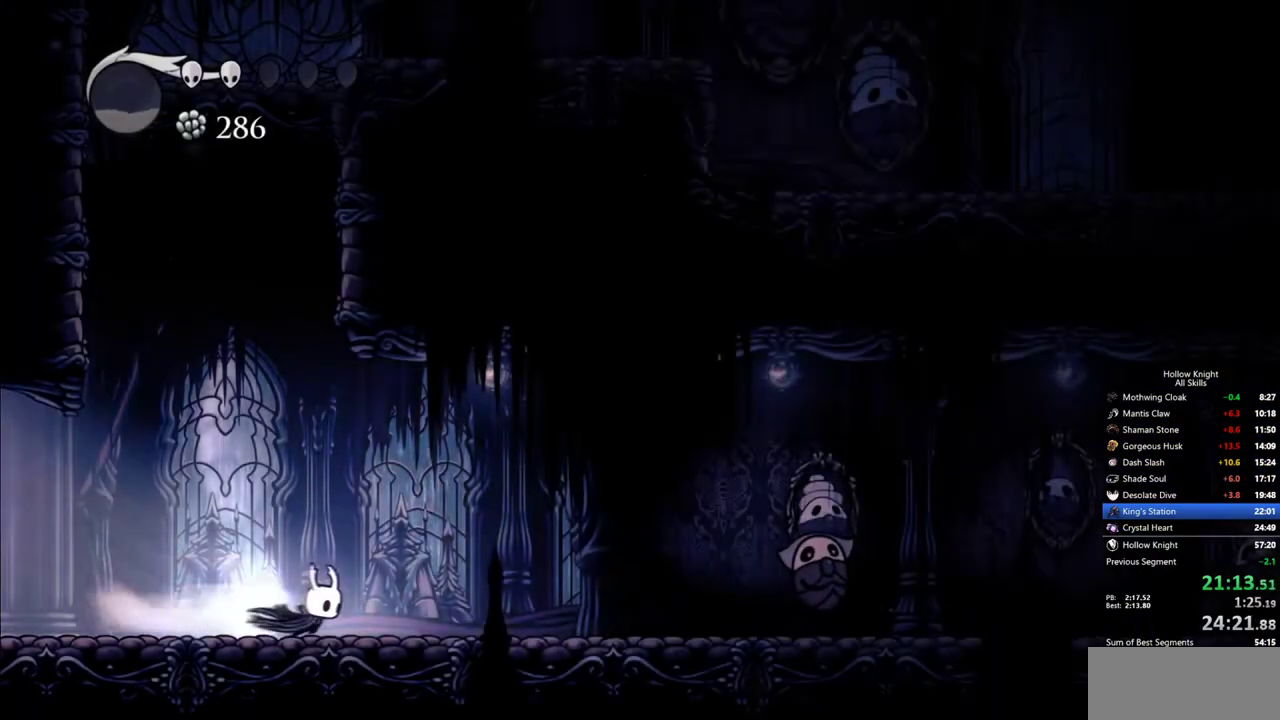
{"keys": ["right"], "events": [[83, "dash", "up"]]}
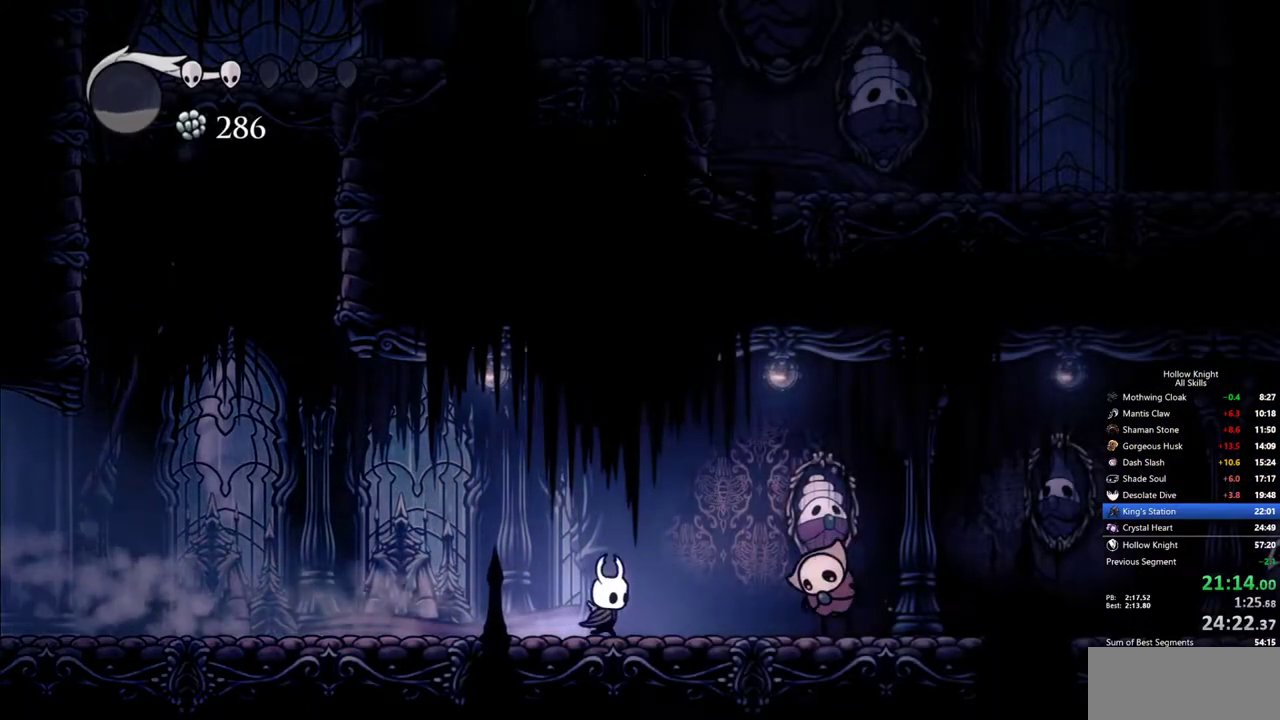
{"keys": ["right"], "events": [[200, "nail", "down"], [333, "nail", "up"]]}
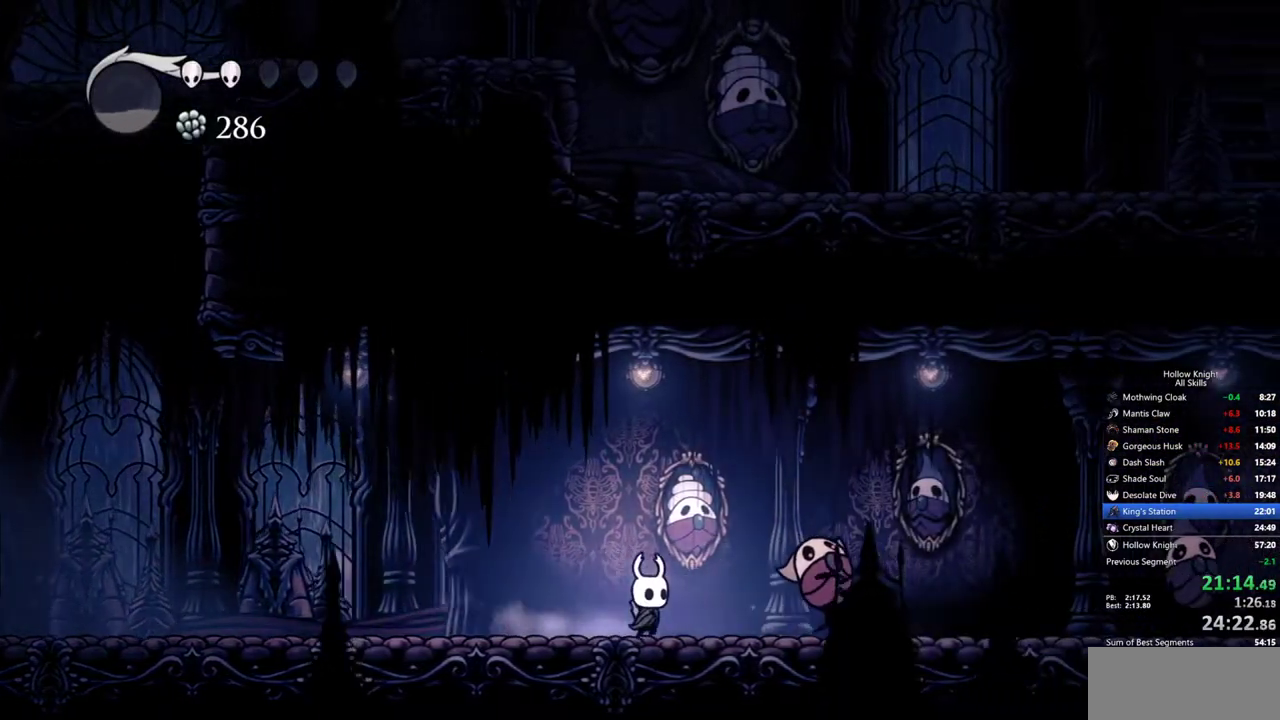
{"keys": ["right", "spell"], "events": [[250, "nail", "down"], [350, "nail", "up"], [450, "spell", "down"]]}
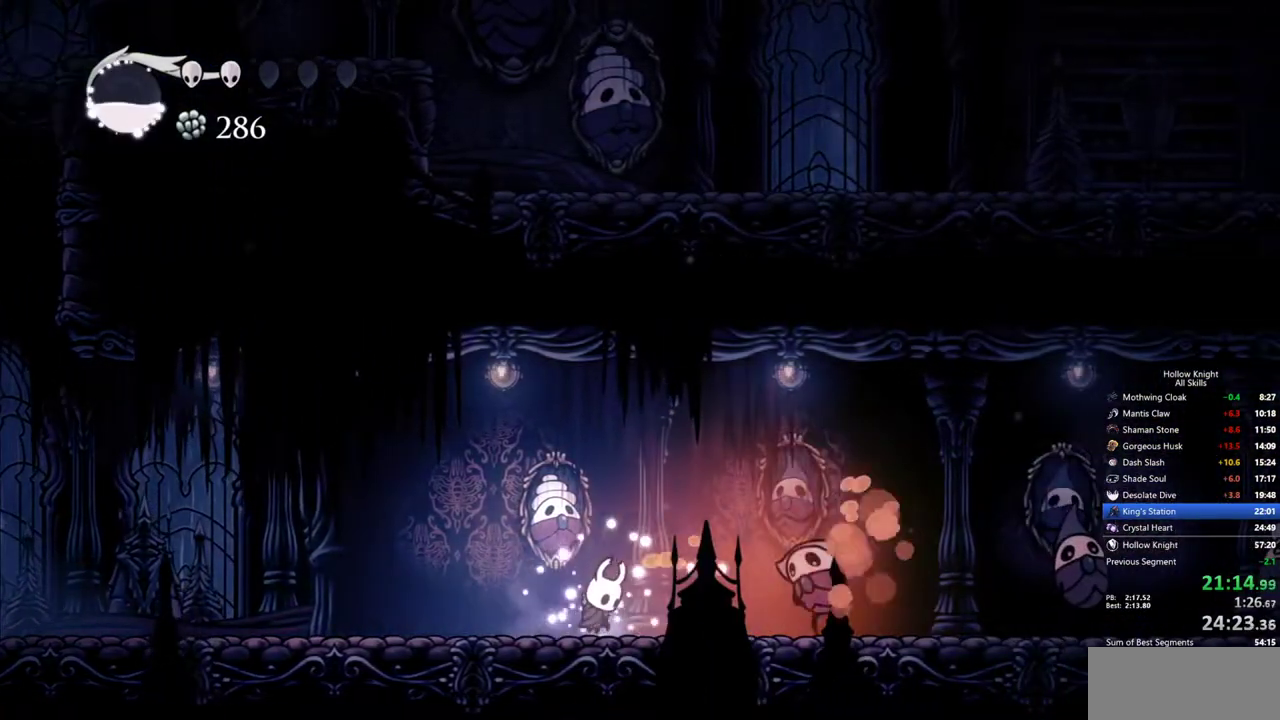
{"keys": ["right"], "events": [[33, "right", "up"], [33, "spell", "up"], [317, "right", "down"]]}
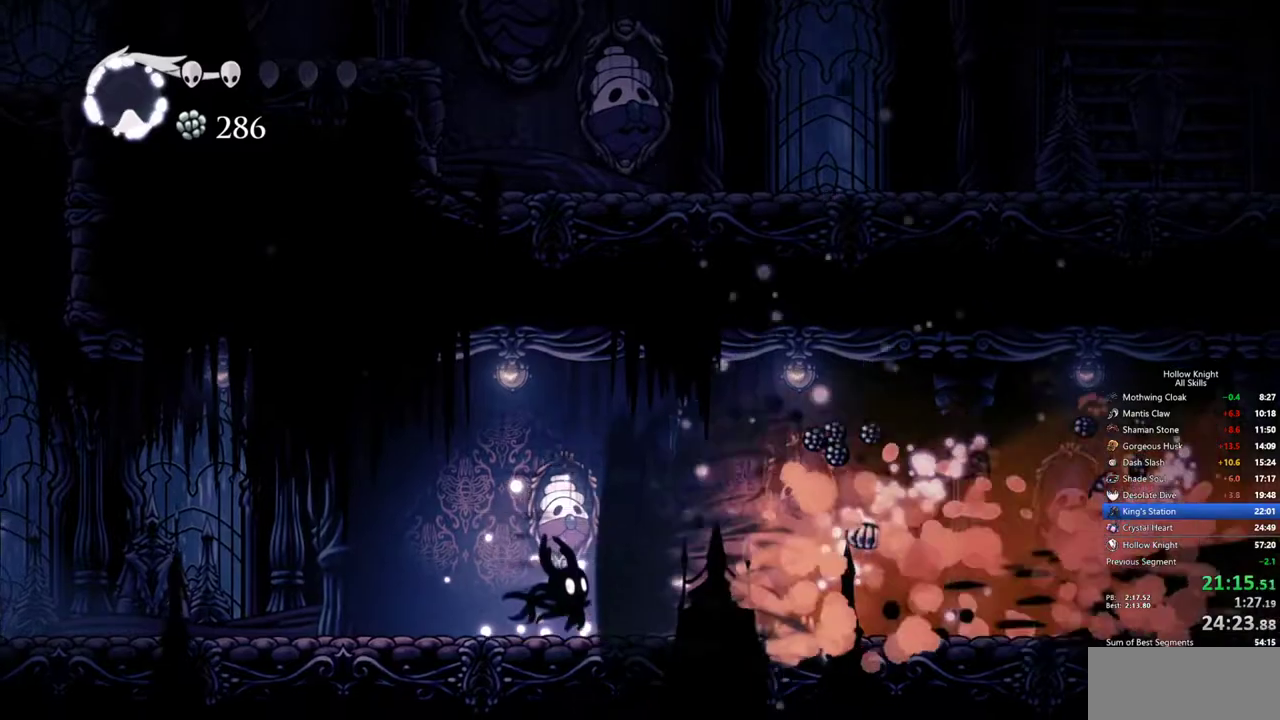
{"keys": ["right"], "events": []}
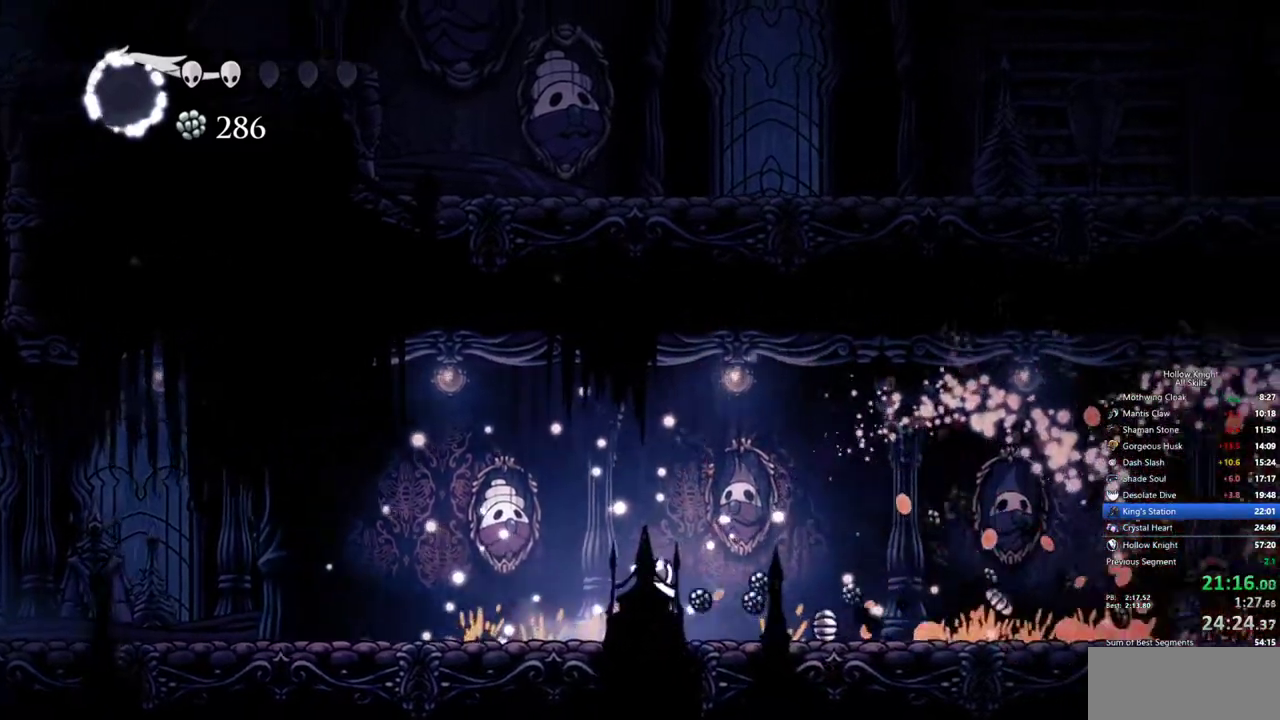
{"keys": ["right"], "events": [[300, "dash", "down"], [450, "dash", "up"]]}
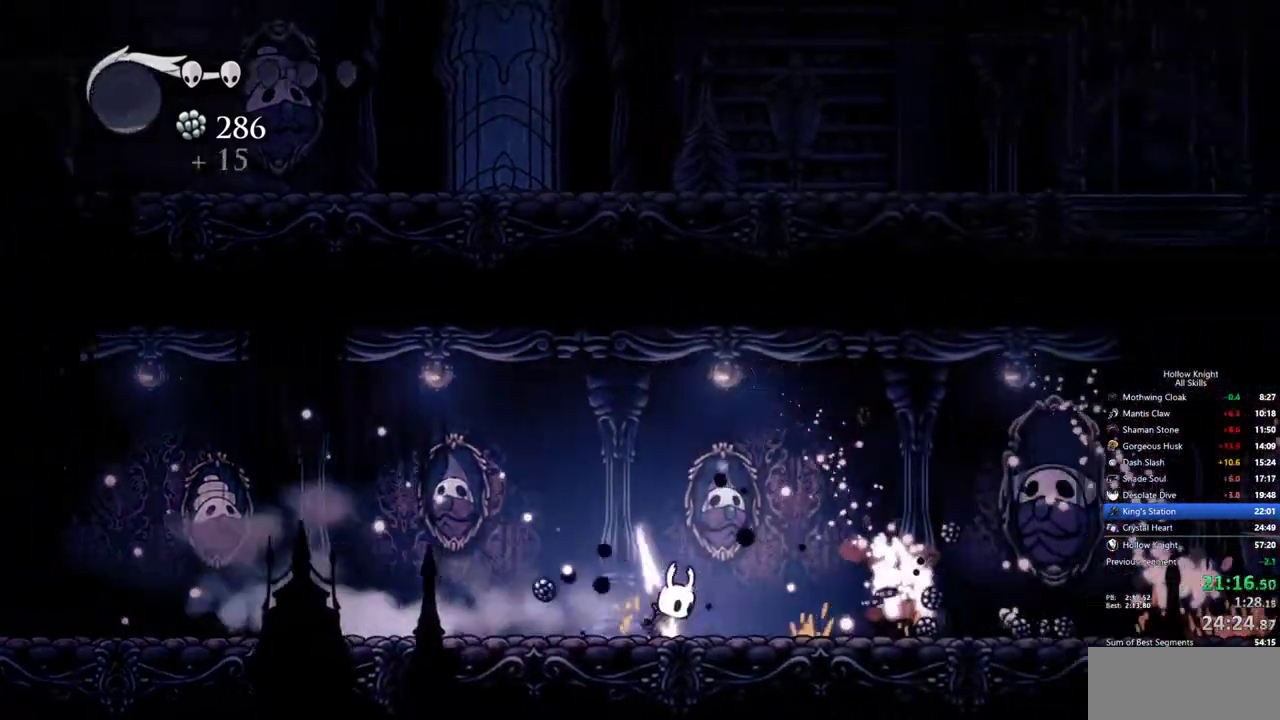
{"keys": ["dash", "right"], "events": [[417, "dash", "down"]]}
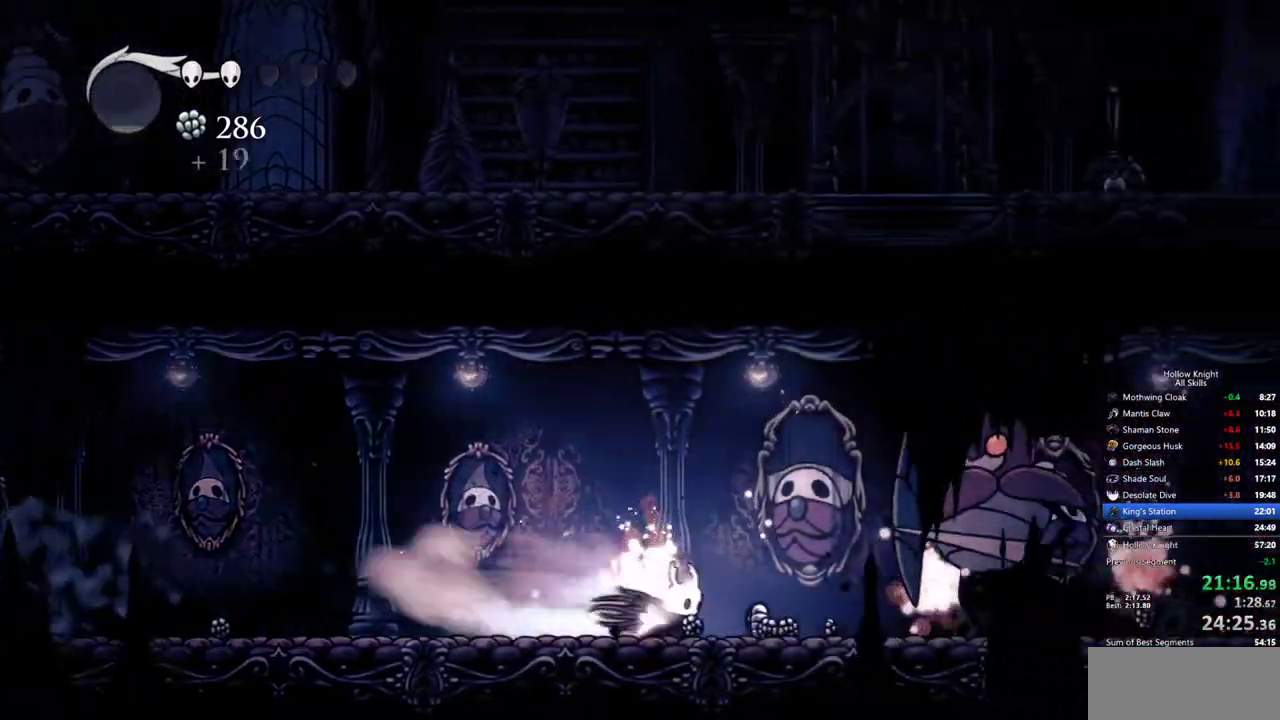
{"keys": ["jump", "right"], "events": [[17, "dash", "up"], [250, "jump", "down"], [250, "right", "up"], [483, "right", "down"]]}
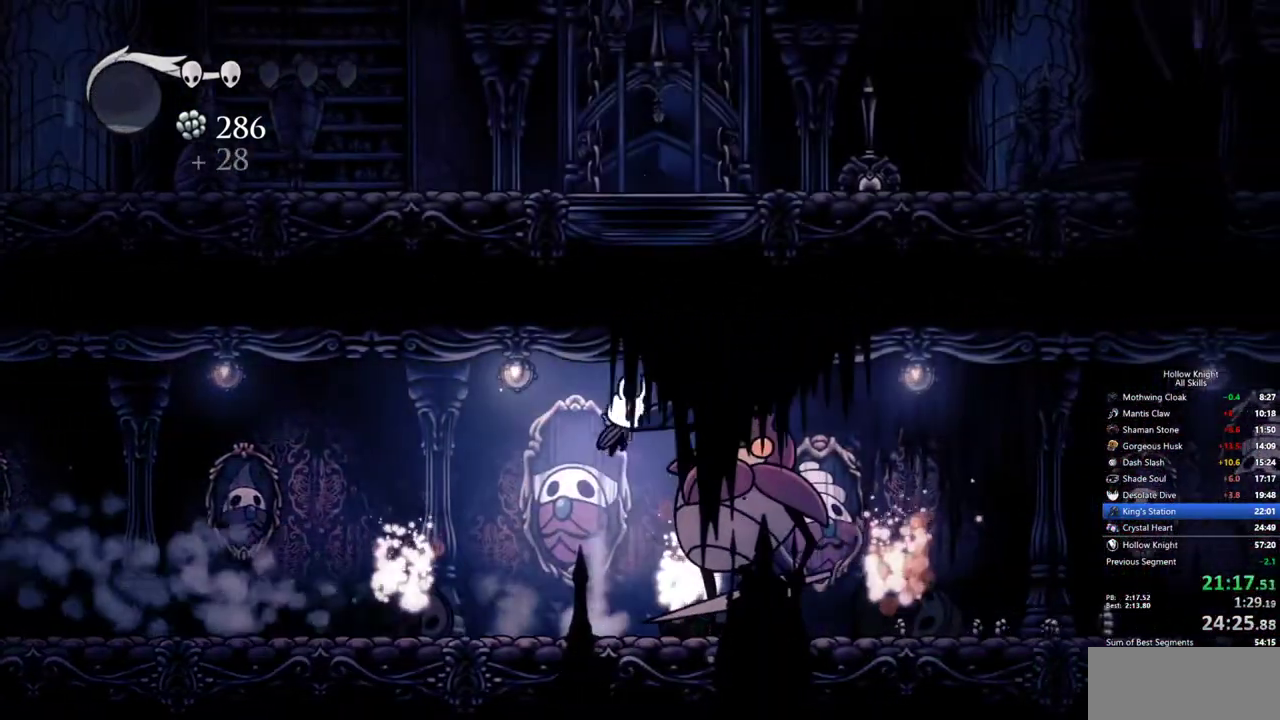
{"keys": ["right"], "events": [[117, "dash", "down"], [217, "jump", "up"], [250, "dash", "up"]]}
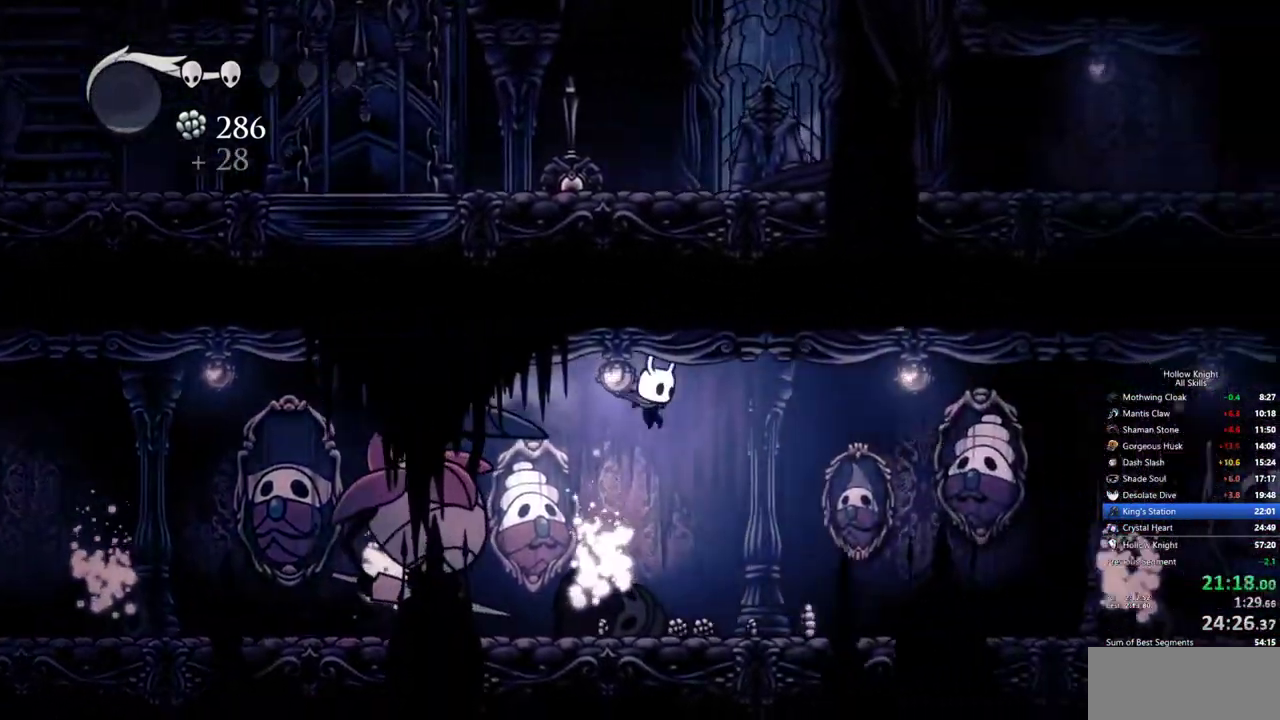
{"keys": ["dash", "right"], "events": [[367, "dash", "down"]]}
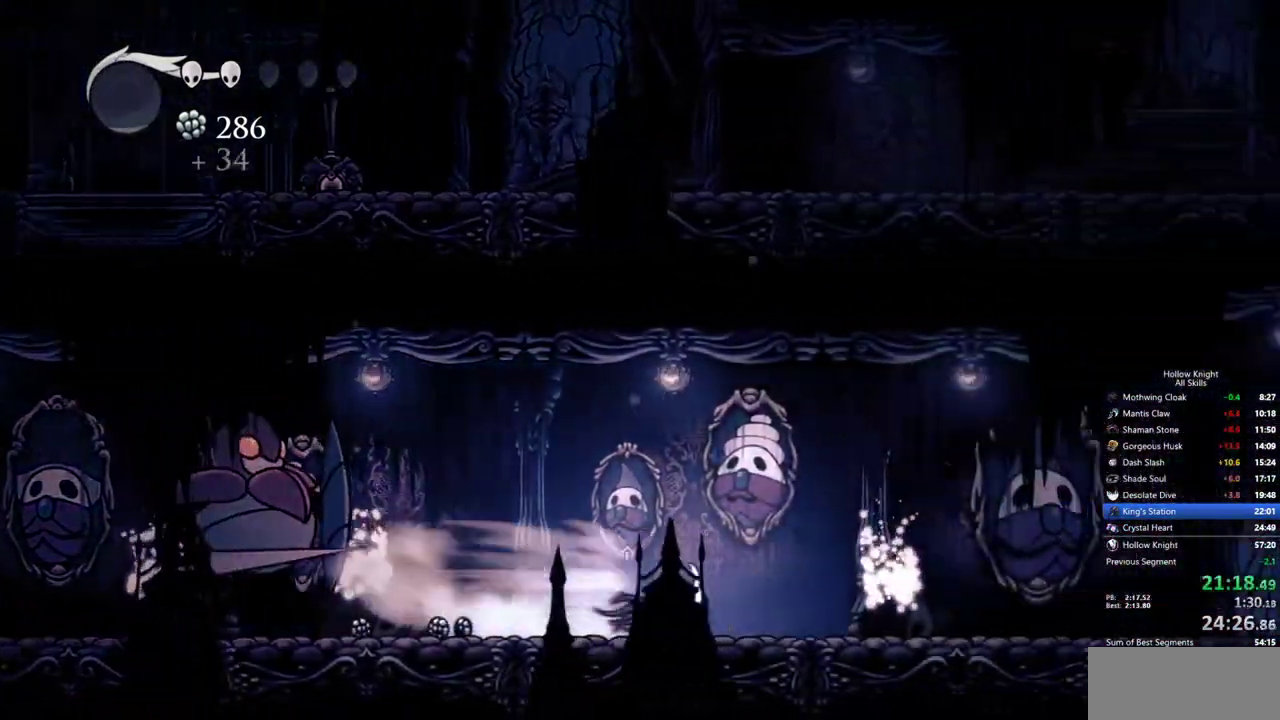
{"keys": ["dash", "right"], "events": [[17, "dash", "up"], [433, "dash", "down"]]}
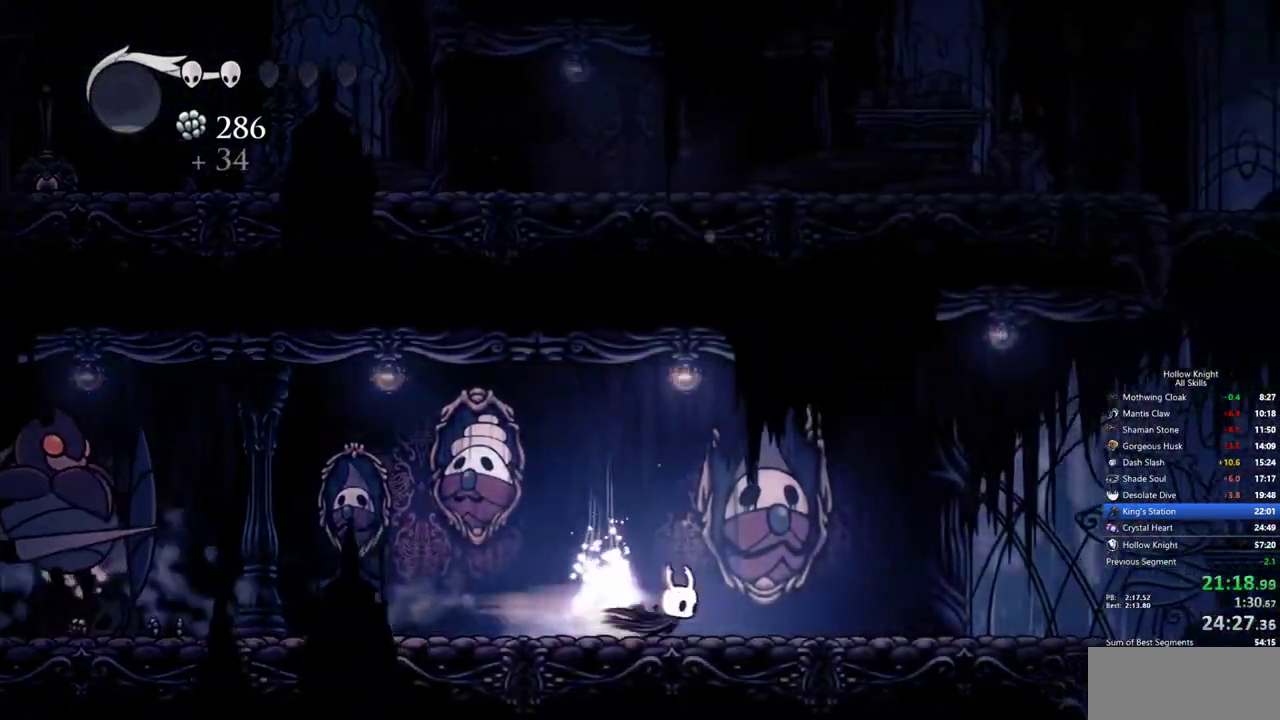
{"keys": ["right"], "events": [[67, "dash", "up"]]}
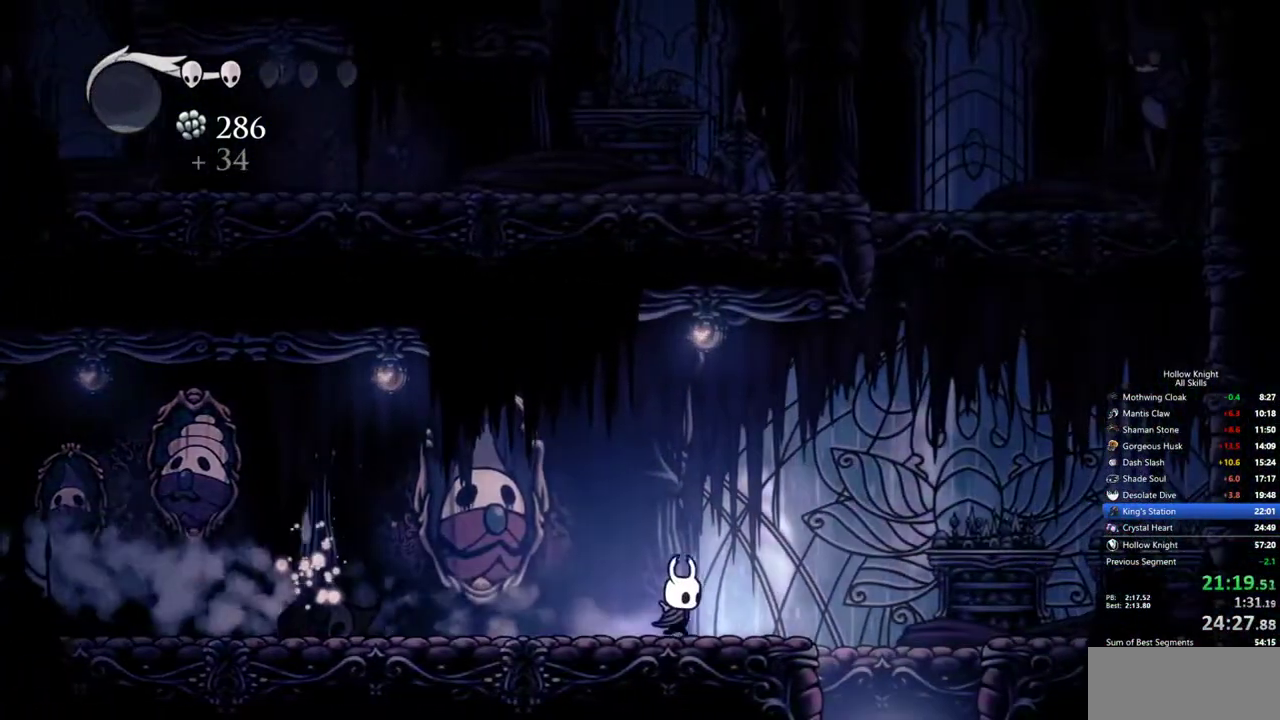
{"keys": [], "events": [[83, "dash", "down"], [133, "dash", "up"], [183, "inv", "down"], [183, "right", "up"], [317, "inv", "up"]]}
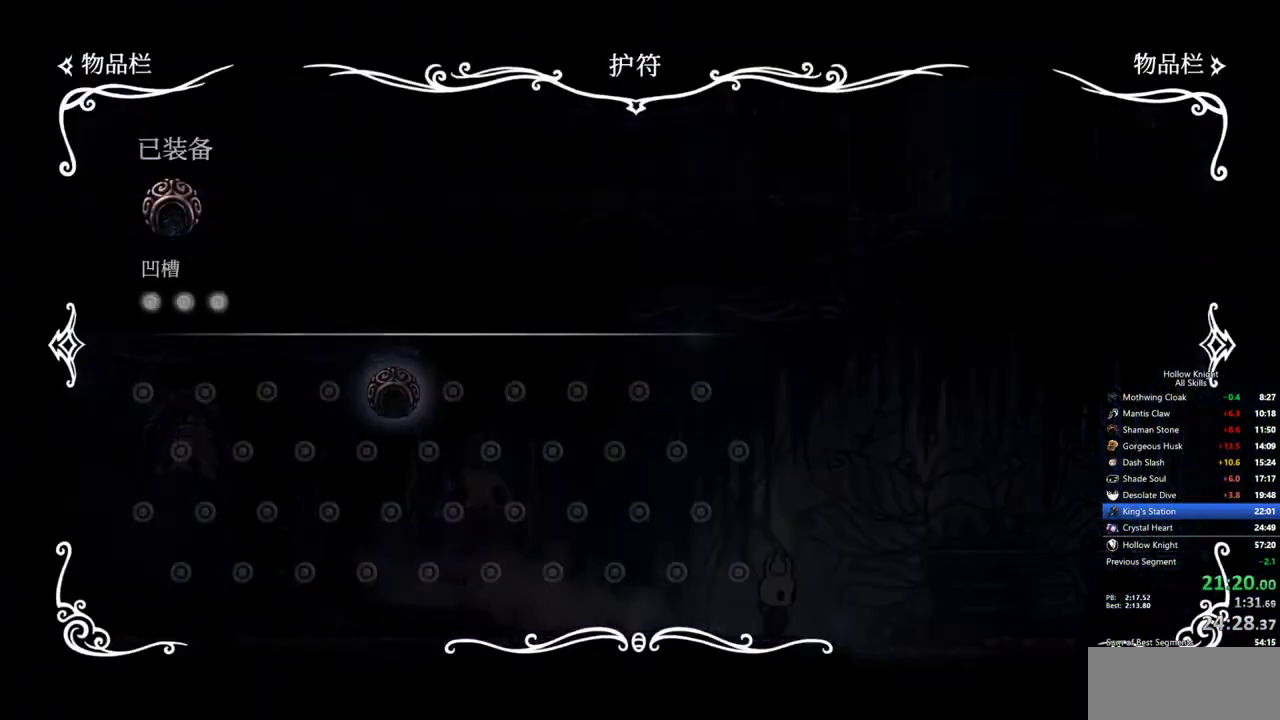
{"keys": ["right"], "events": [[50, "inv", "down"], [150, "inv", "up"], [250, "right", "down"]]}
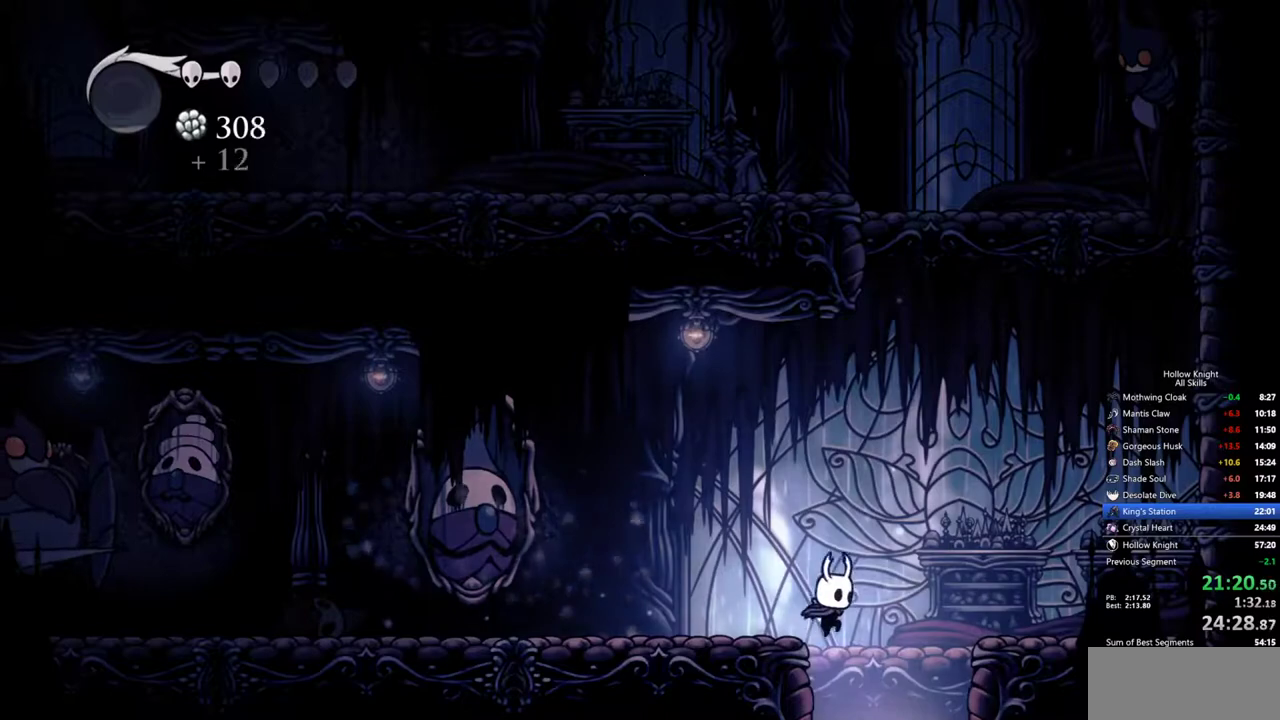
{"keys": [], "events": [[67, "right", "up"], [117, "left", "down"], [217, "left", "up"]]}
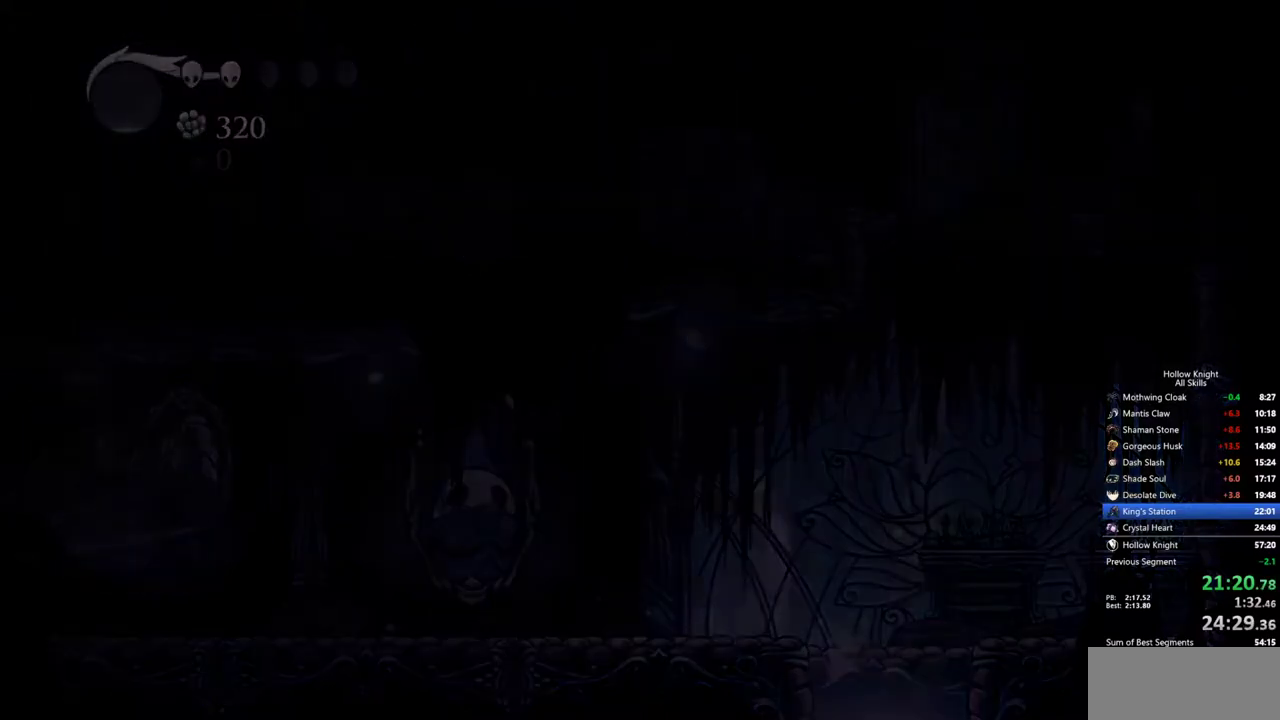
{"keys": [], "events": [[183, "left", "down"], [417, "left", "up"]]}
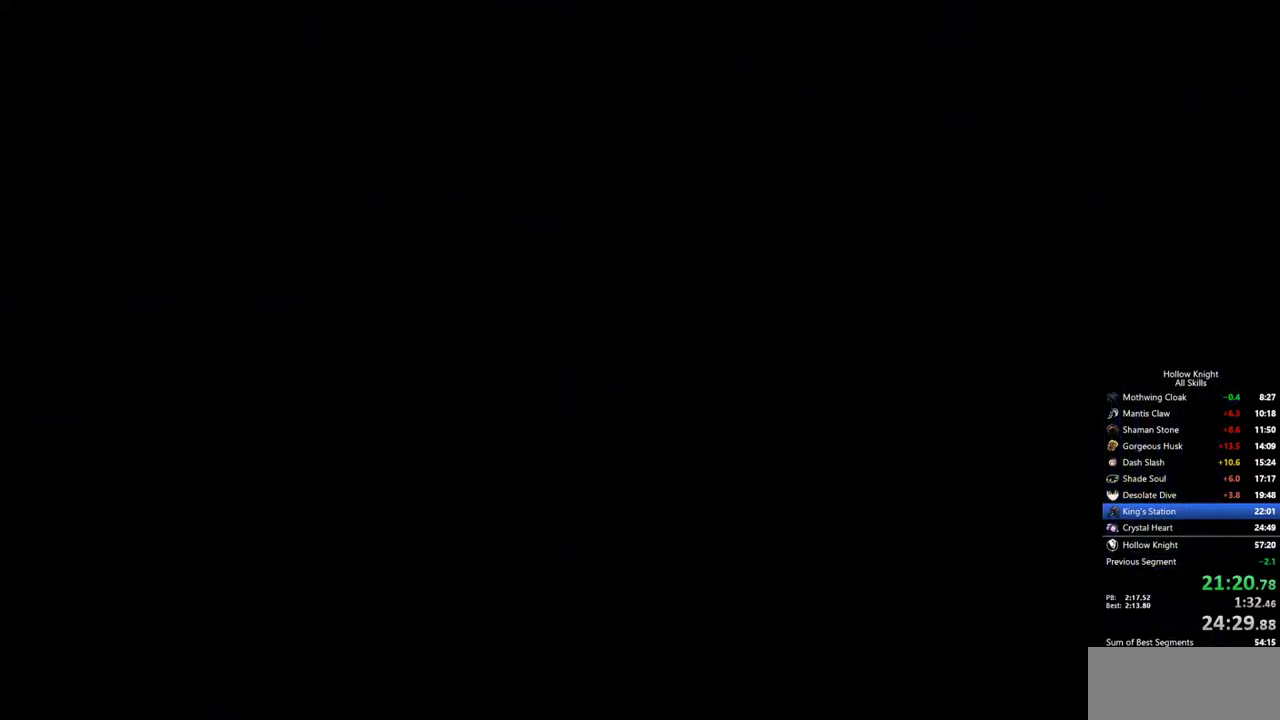
{"keys": ["left"], "events": [[100, "left", "down"]]}
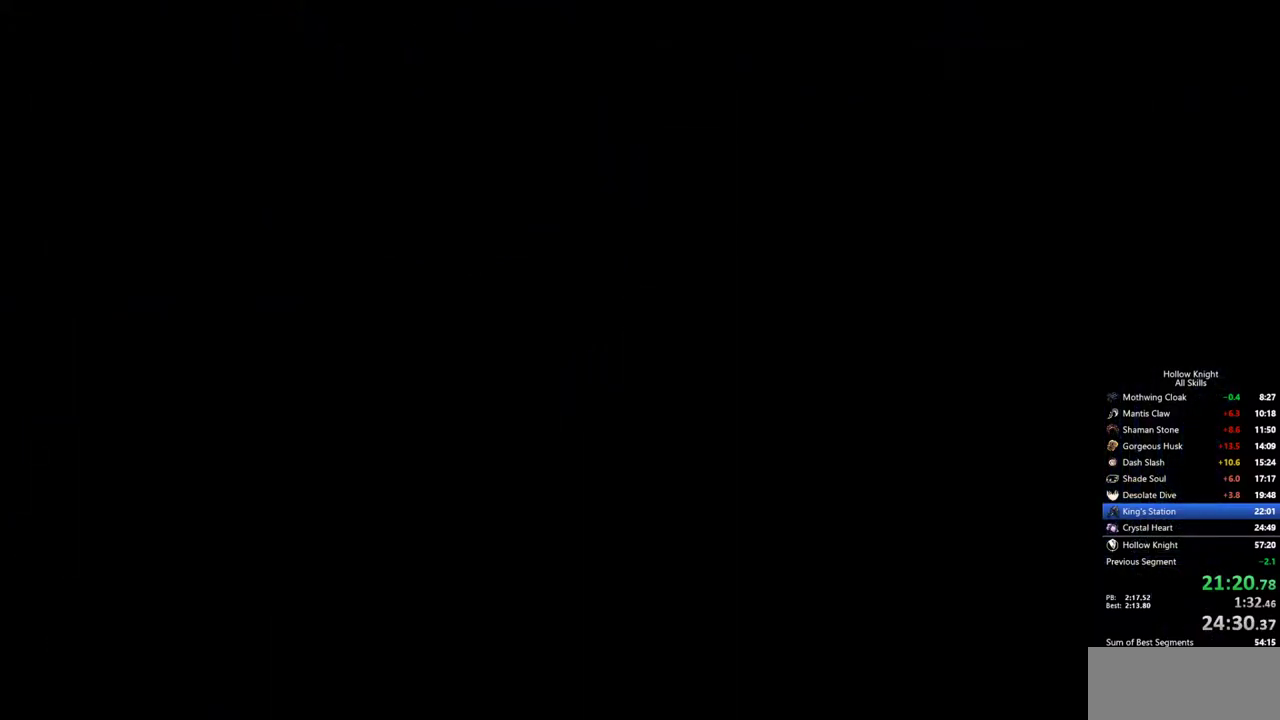
{"keys": ["left"], "events": []}
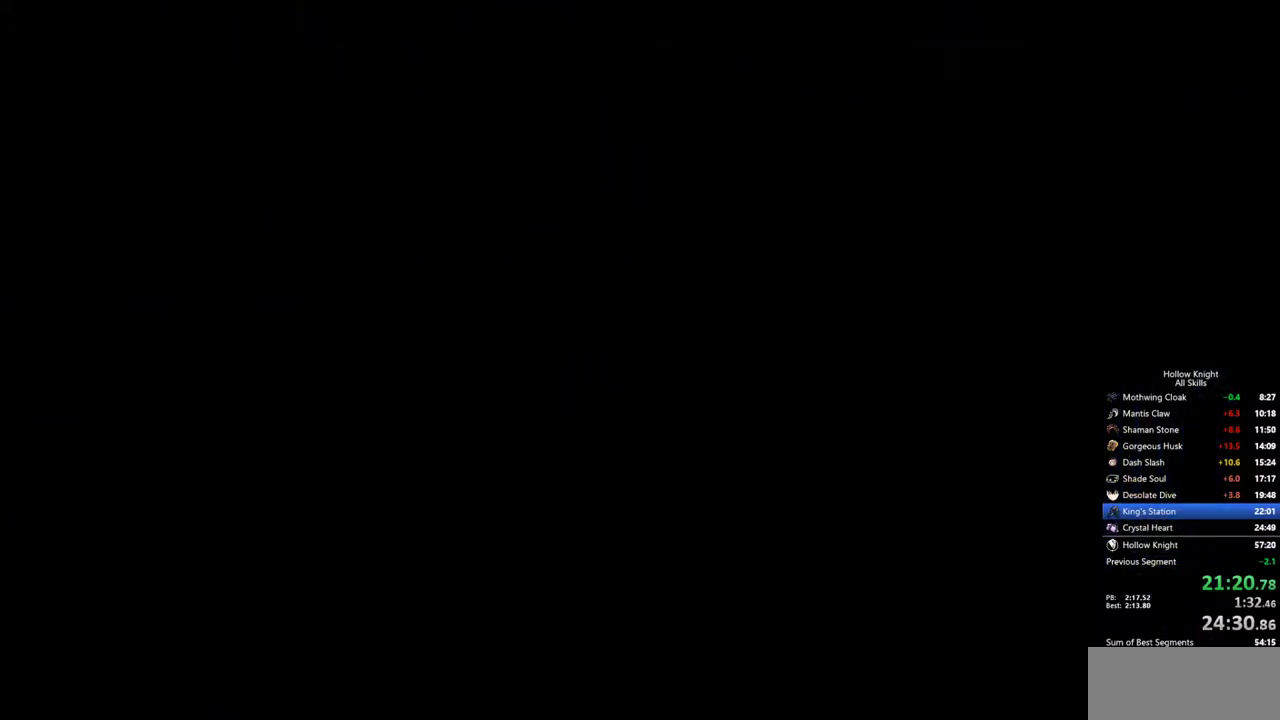
{"keys": ["left"], "events": []}
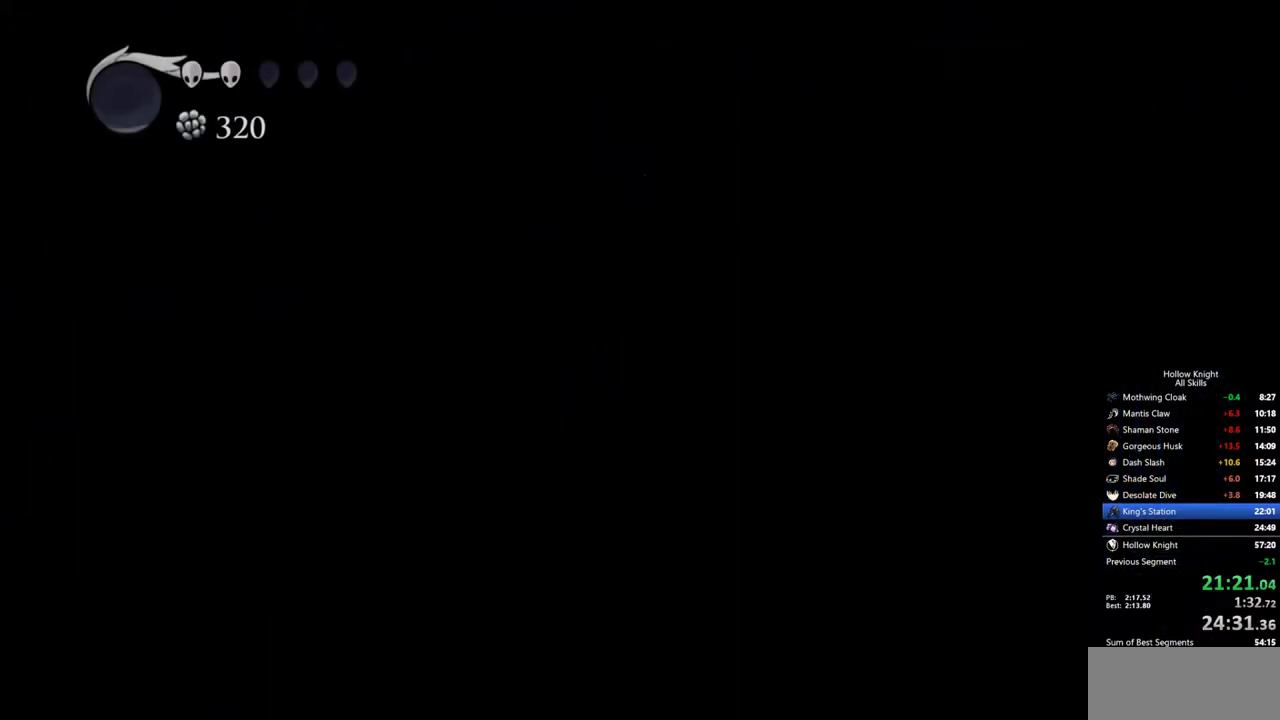
{"keys": ["left"], "events": [[333, "dash", "down"], [483, "dash", "up"]]}
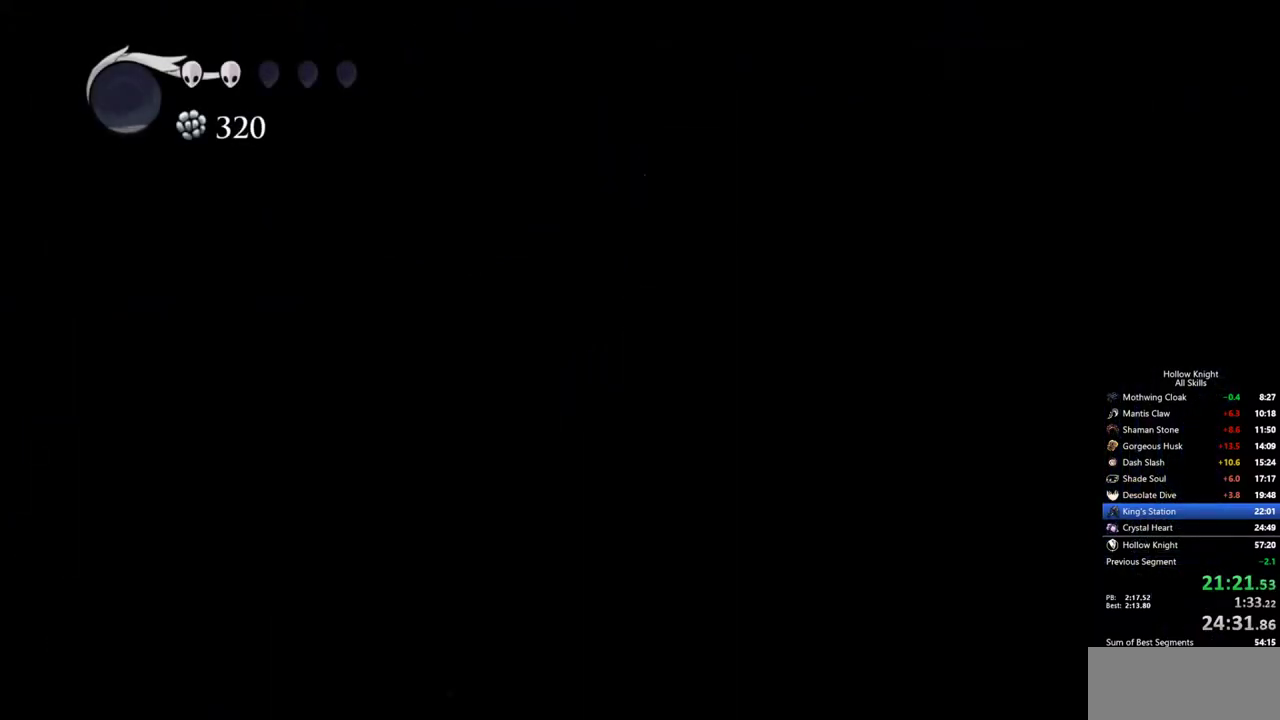
{"keys": ["left"], "events": [[167, "left", "up"], [450, "left", "down"]]}
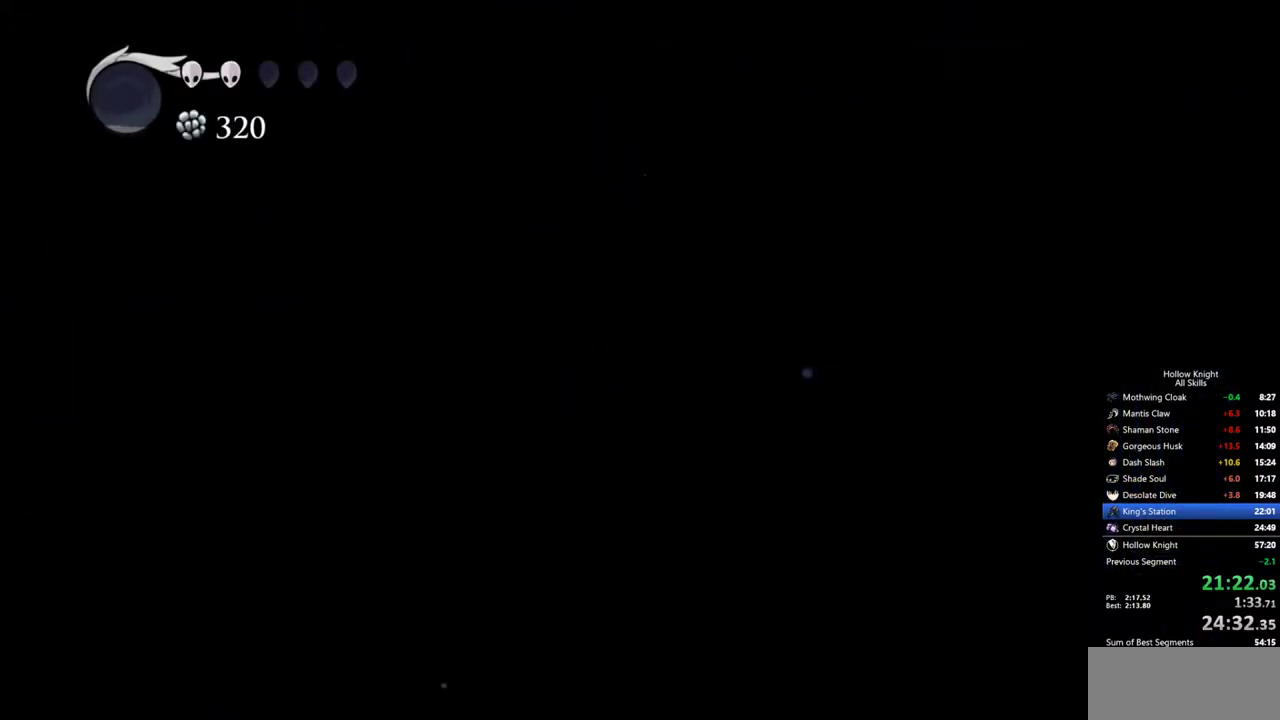
{"keys": ["left"], "events": [[317, "dash", "down"], [467, "dash", "up"]]}
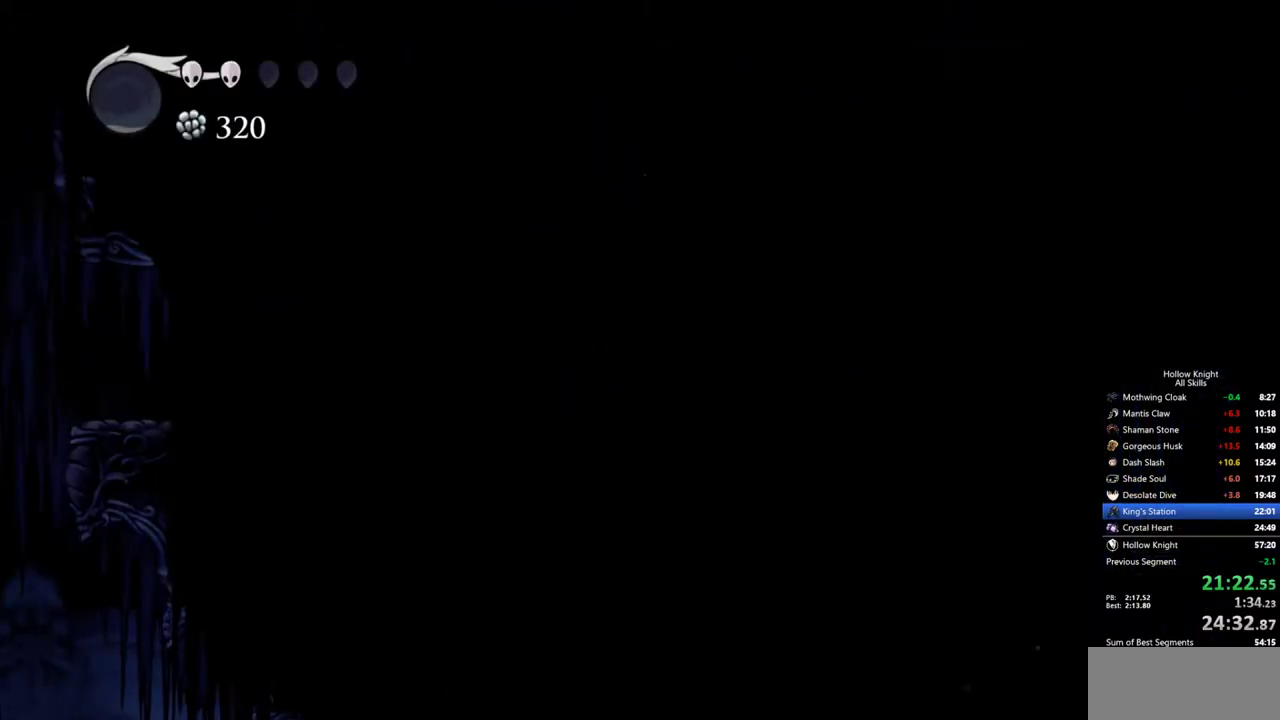
{"keys": ["dash", "left"], "events": [[150, "jump", "down"], [283, "jump", "up"], [333, "dash", "down"]]}
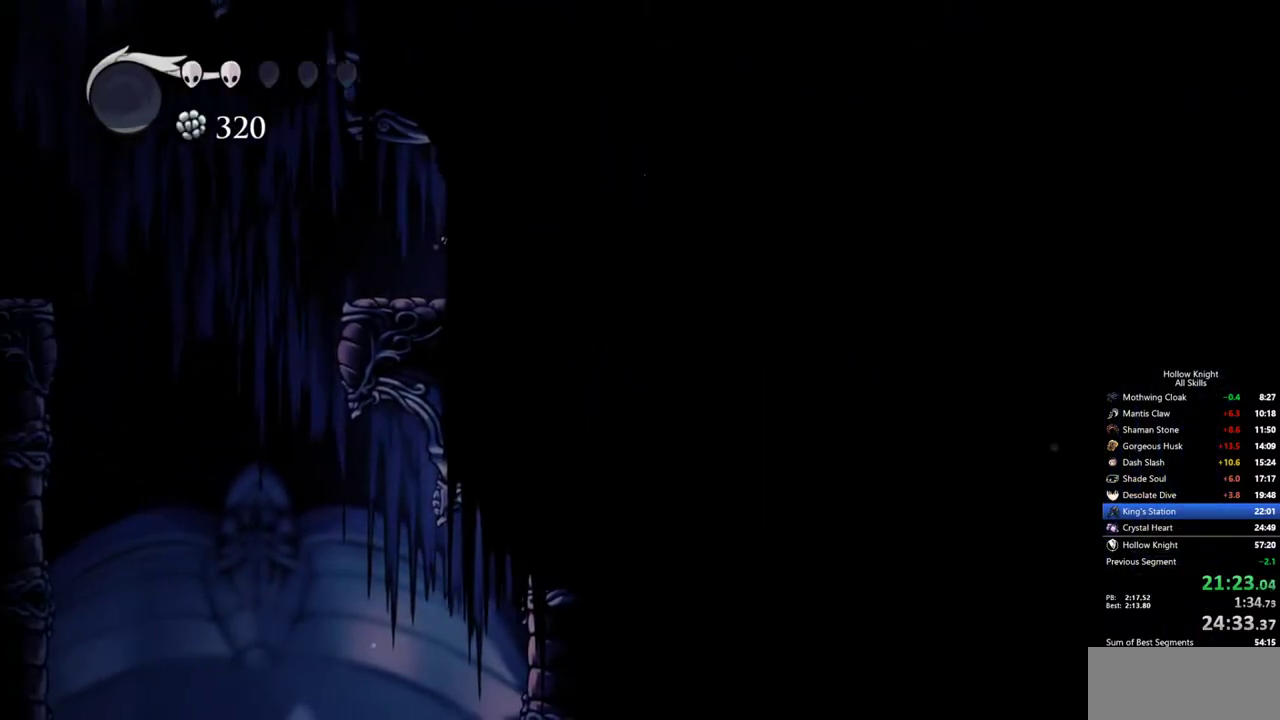
{"keys": ["jump", "left"], "events": [[117, "dash", "up"], [350, "jump", "down"]]}
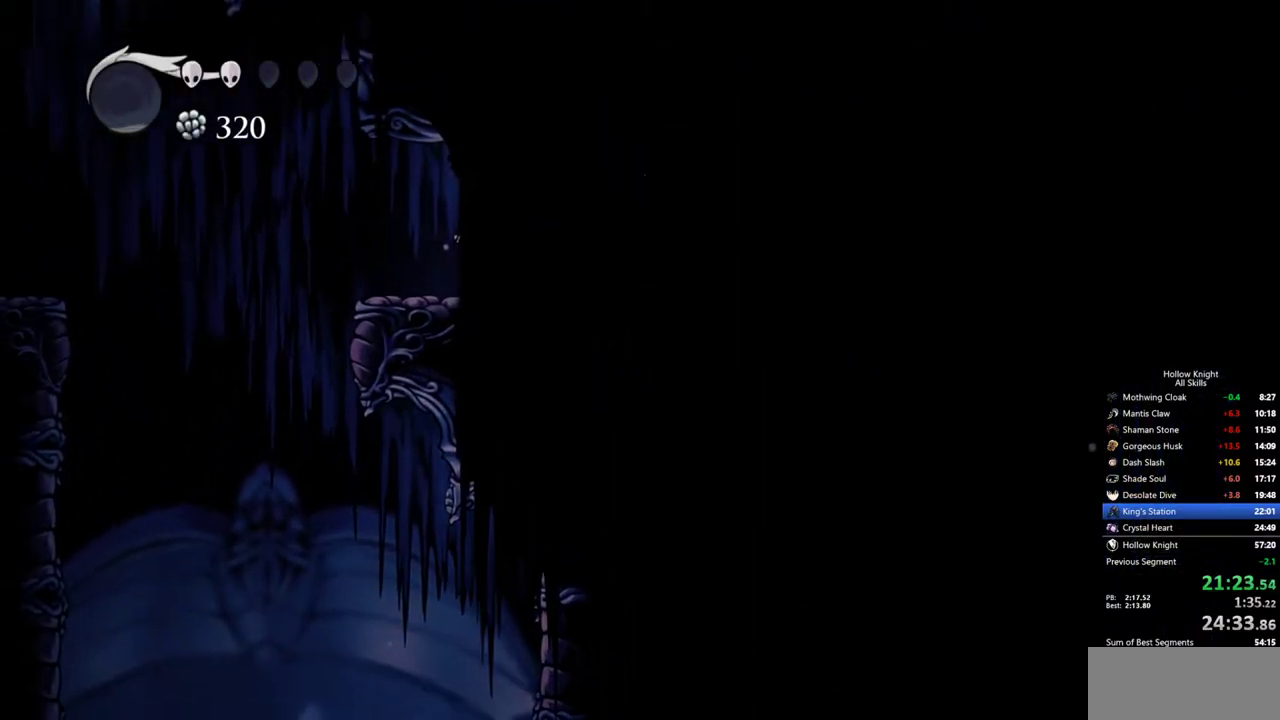
{"keys": [], "events": [[183, "dash", "down"], [233, "jump", "up"], [317, "dash", "up"], [367, "left", "up"]]}
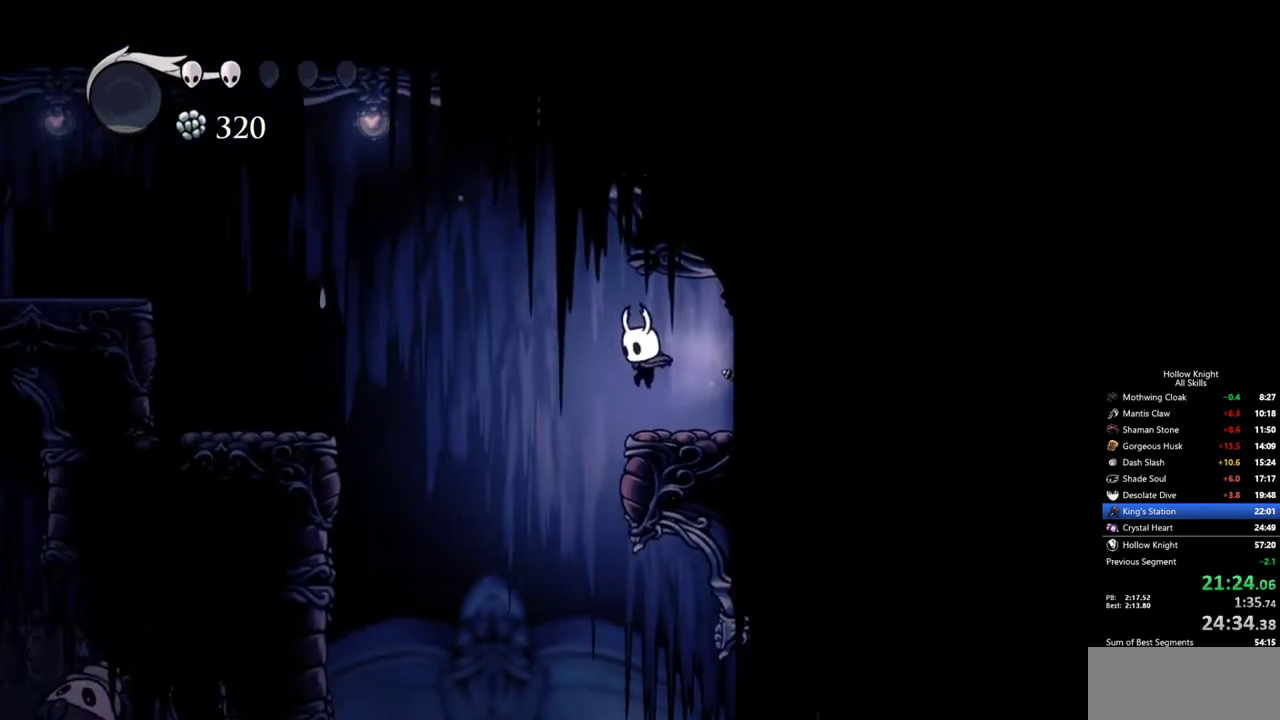
{"keys": ["jump", "left"], "events": [[150, "right", "down"], [283, "left", "down"], [283, "right", "up"], [483, "jump", "down"]]}
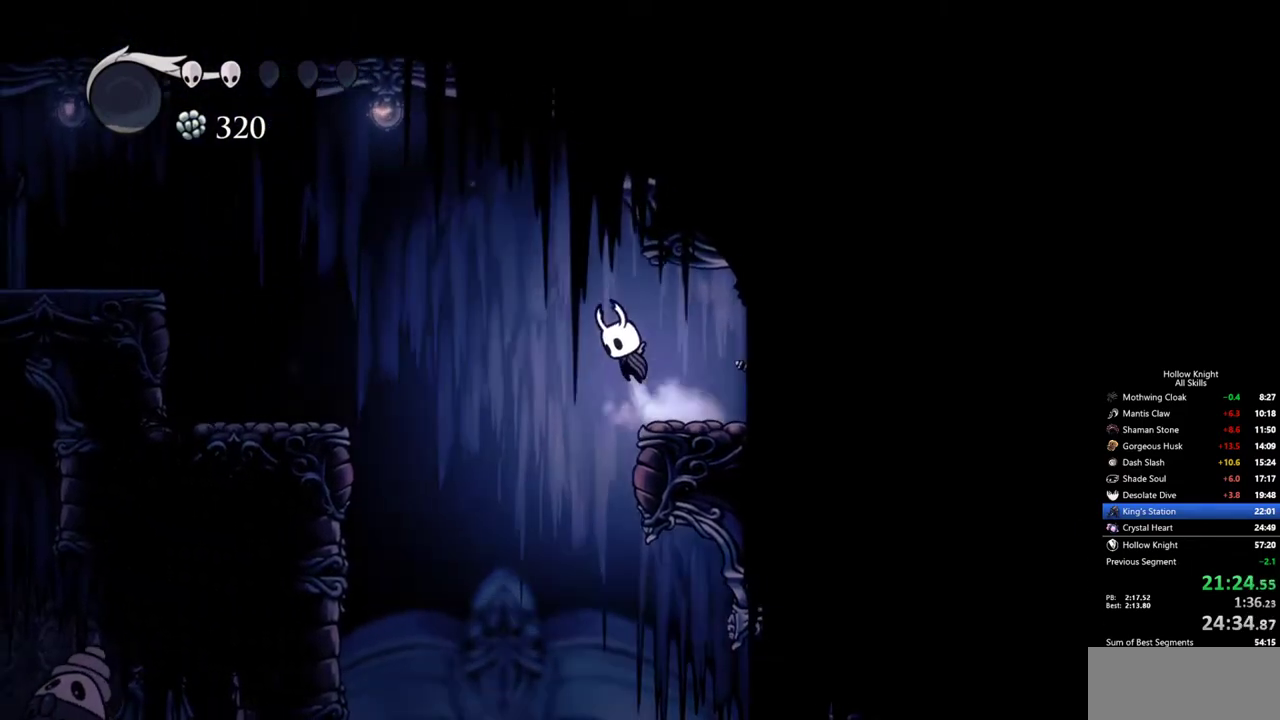
{"keys": ["left"], "events": [[167, "dash", "down"], [217, "jump", "up"], [250, "dash", "up"]]}
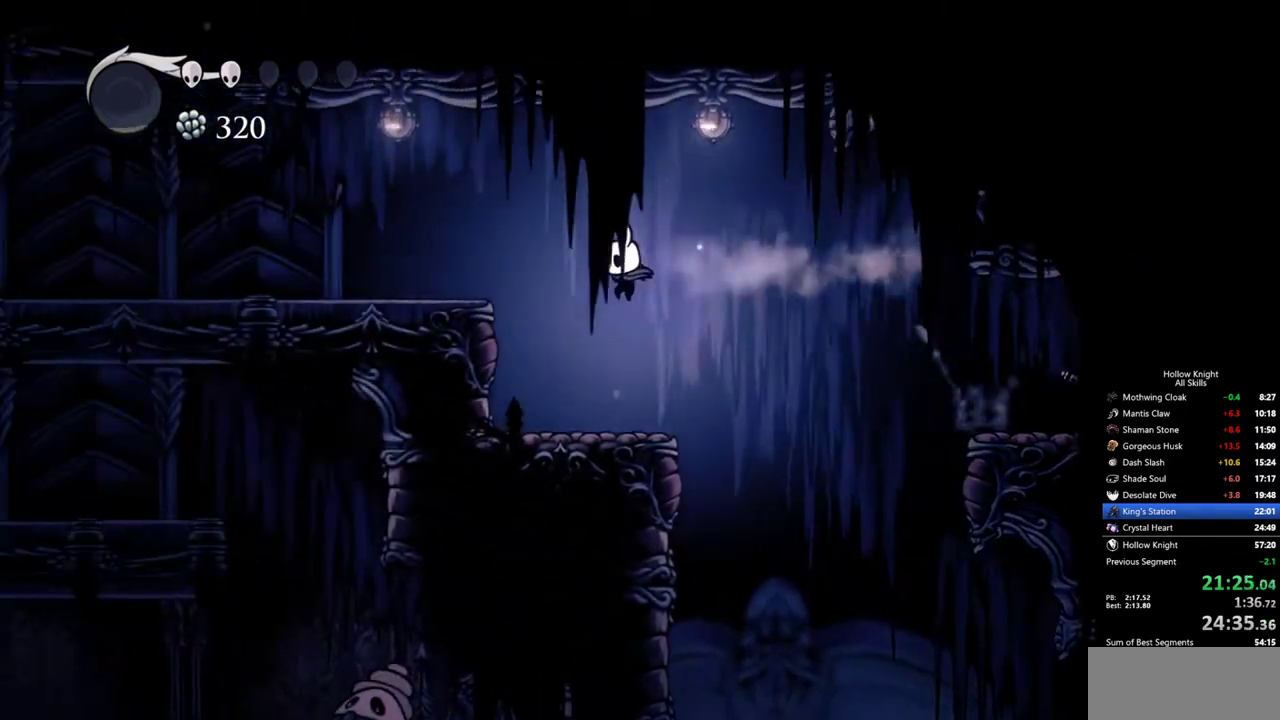
{"keys": ["dash", "jump", "left"], "events": [[33, "left", "up"], [133, "left", "down"], [233, "jump", "down"], [500, "dash", "down"]]}
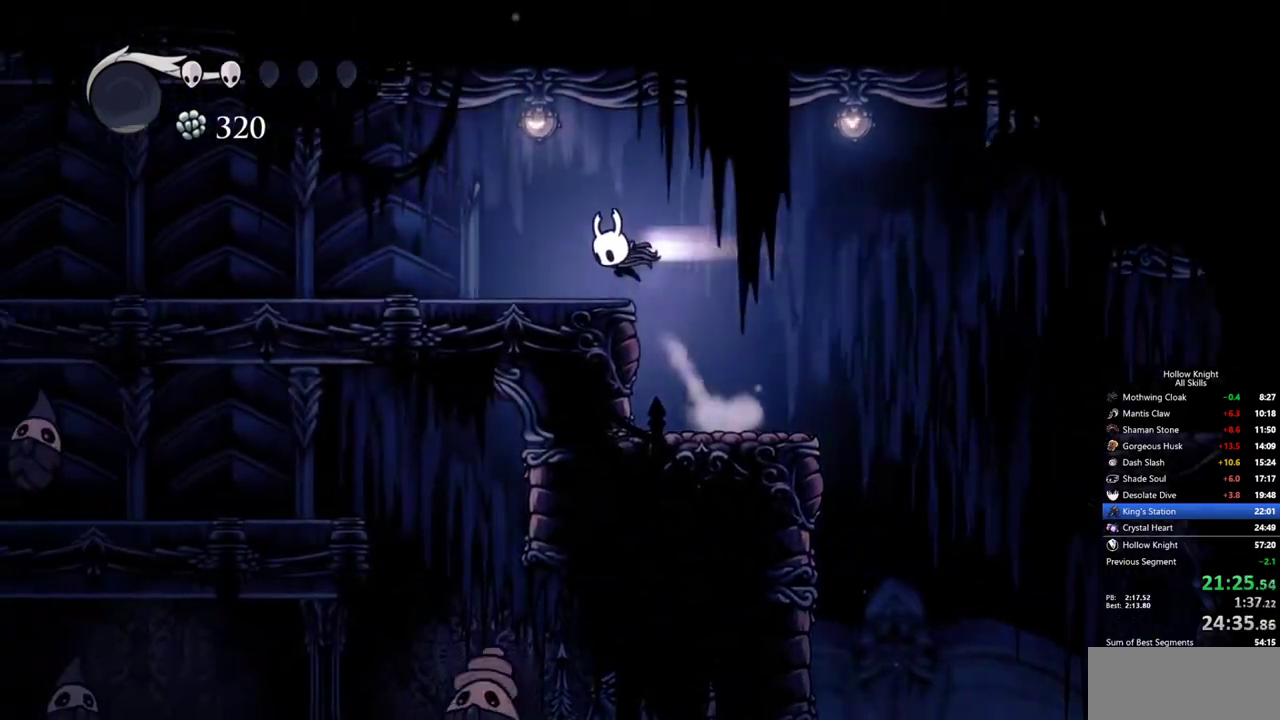
{"keys": ["left"], "events": [[50, "jump", "up"], [150, "dash", "up"]]}
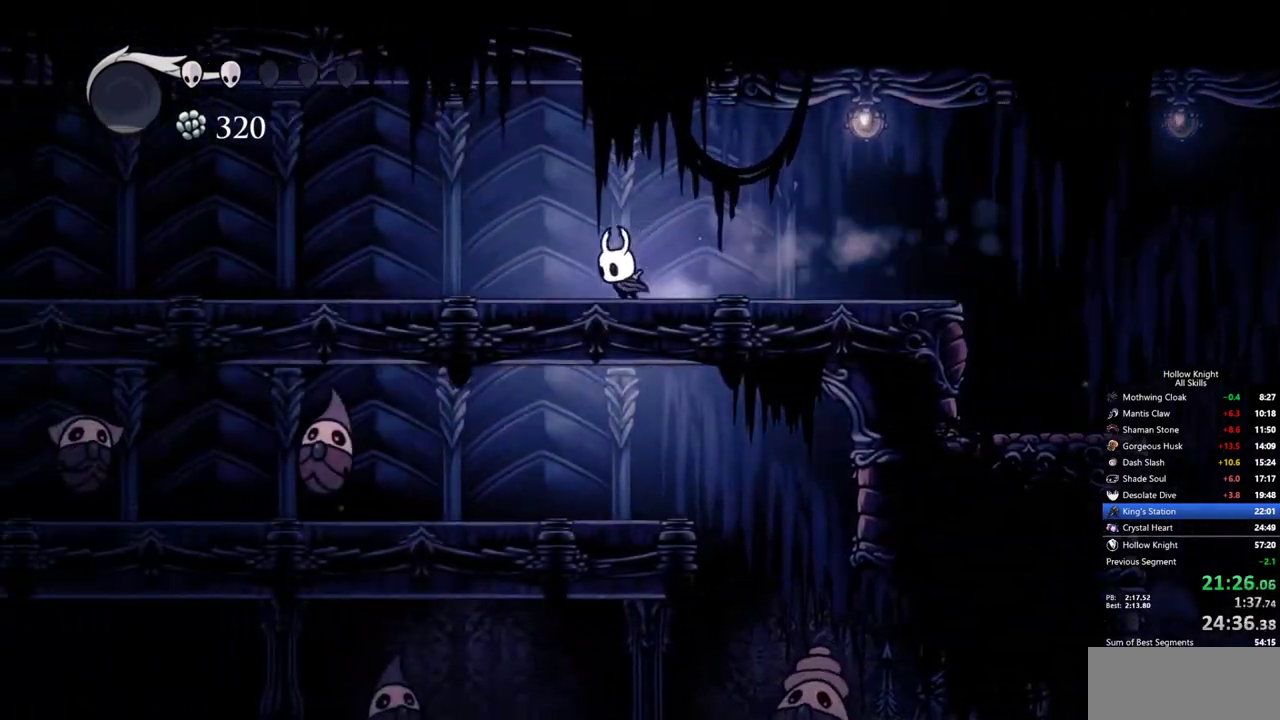
{"keys": ["left"], "events": [[67, "dash", "down"], [217, "dash", "up"]]}